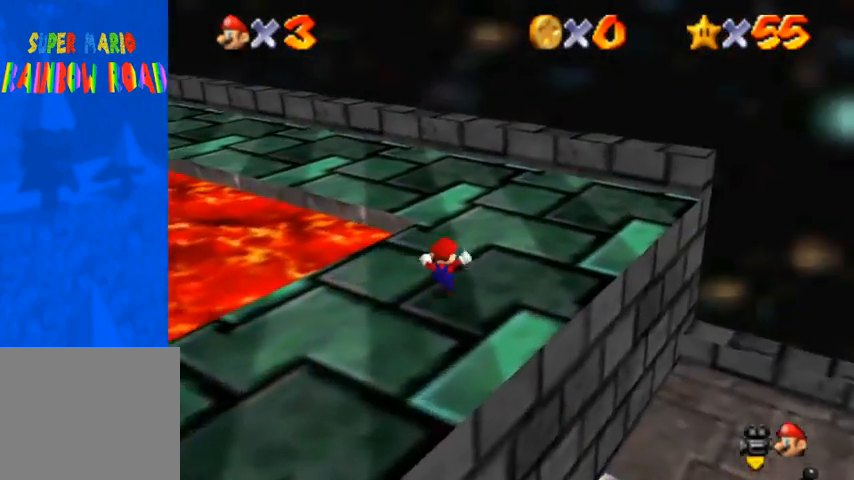
Gameplay with a controller (PlayStation layout); each line is a JSON object with the inputs held at the frame after it. "events" lists button and stick changes between this image and that frame as [ms after this image, input, new state], when the widget could be followed in between. Not read: L3 R3.
{"buttons": [], "left_stick": "up", "right_stick": "center", "events": [[67, "right_stick", "center"], [200, "left_stick", "up"], [400, "SQUARE", "down"], [433, "SQUARE", "up"]]}
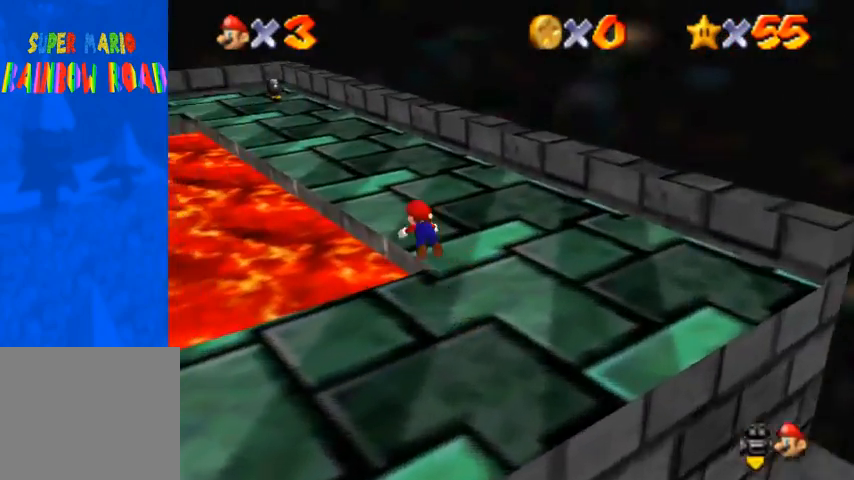
{"buttons": [], "left_stick": "up", "right_stick": "center", "events": [[233, "SQUARE", "down"], [267, "CROSS", "down"], [267, "SQUARE", "up"], [367, "CROSS", "up"]]}
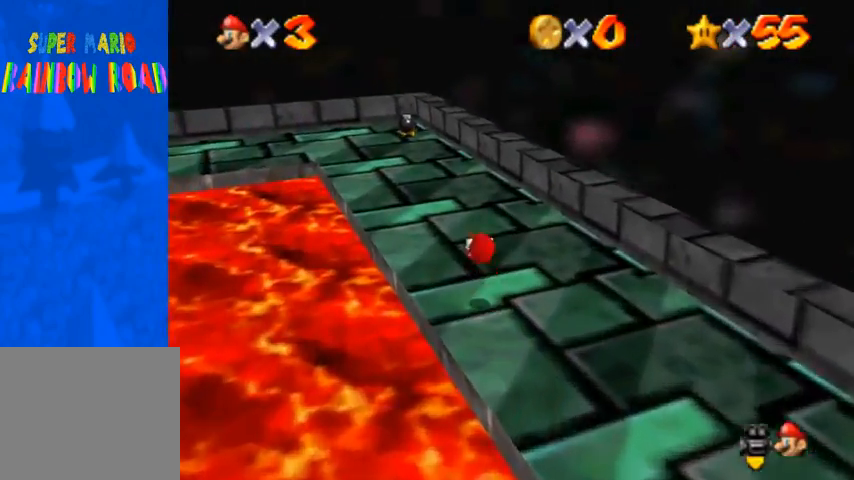
{"buttons": [], "left_stick": "up", "right_stick": "center", "events": [[33, "right_stick", "right"], [133, "right_stick", "center"], [233, "right_stick", "right"], [367, "right_stick", "center"]]}
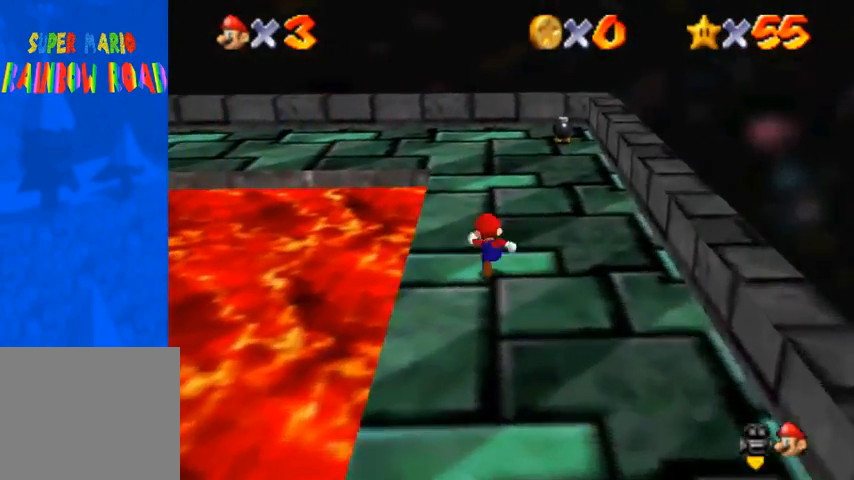
{"buttons": [], "left_stick": "left", "right_stick": "down-right", "events": [[133, "left_stick", "up-left"], [167, "R1", "down"], [200, "CROSS", "down"], [300, "CROSS", "up"], [333, "R1", "up"], [433, "right_stick", "down-right"], [500, "left_stick", "left"]]}
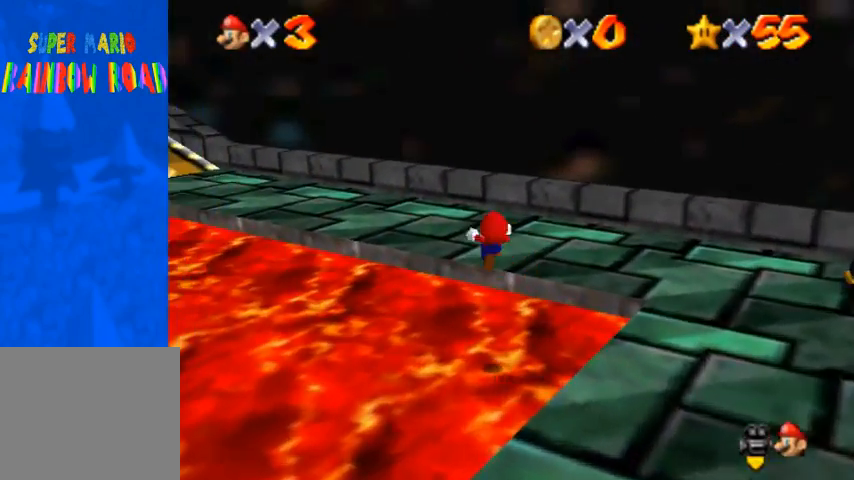
{"buttons": [], "left_stick": "up-left", "right_stick": "right", "events": [[100, "left_stick", "up-left"], [267, "right_stick", "right"]]}
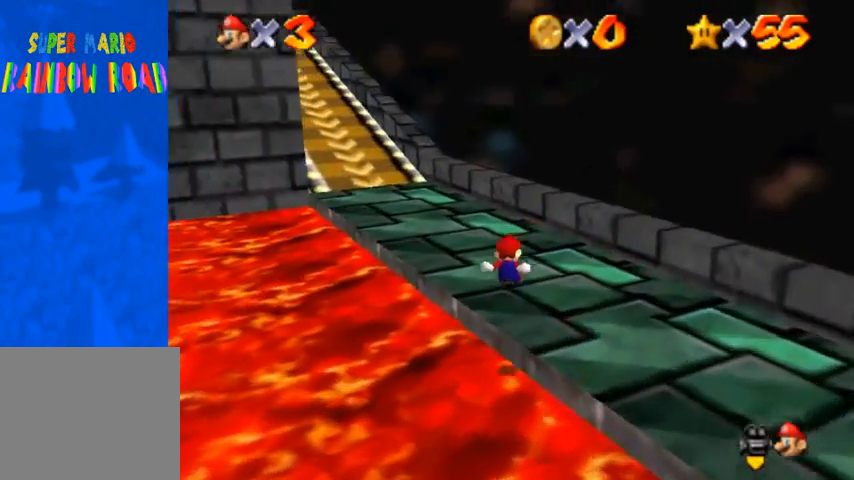
{"buttons": [], "left_stick": "up-left", "right_stick": "center", "events": [[67, "left_stick", "center"], [133, "right_stick", "center"], [467, "left_stick", "up-left"]]}
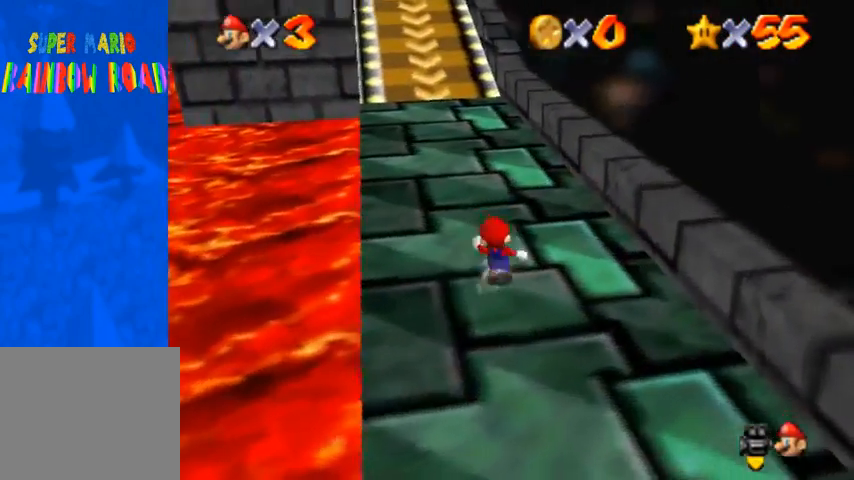
{"buttons": [], "left_stick": "center", "right_stick": "center", "events": [[200, "right_stick", "up"], [233, "left_stick", "center"], [300, "right_stick", "center"], [400, "right_stick", "up"], [467, "right_stick", "center"]]}
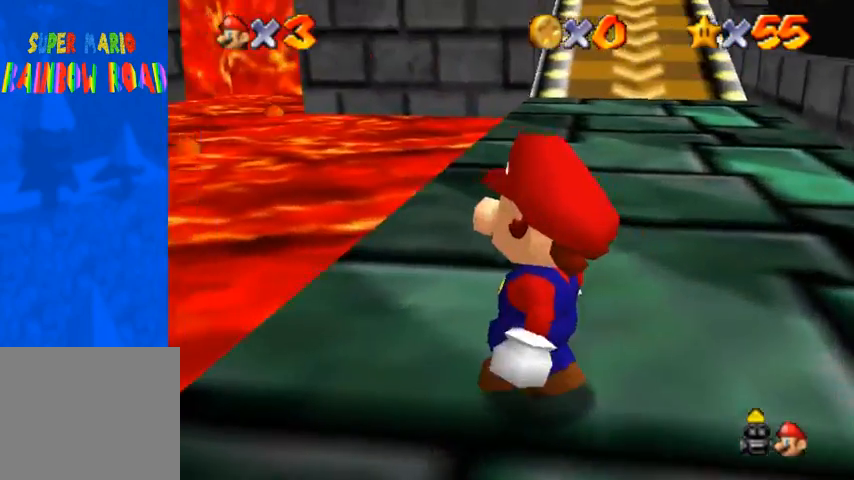
{"buttons": [], "left_stick": "center", "right_stick": "center", "events": []}
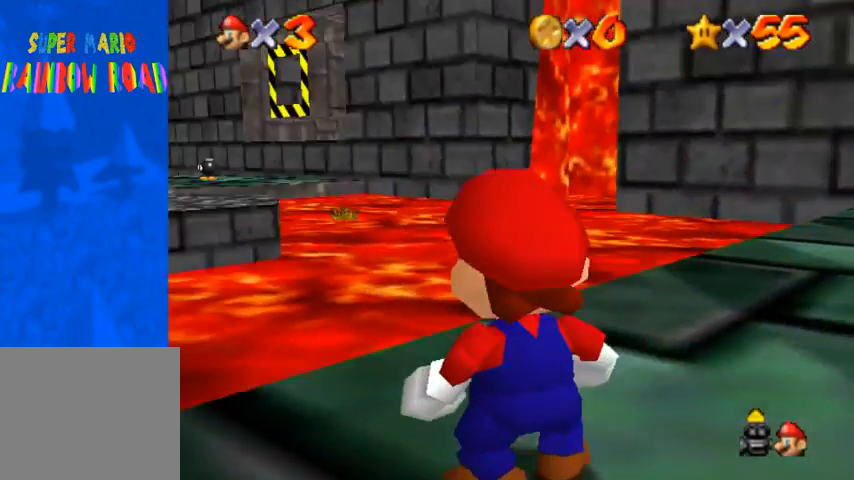
{"buttons": [], "left_stick": "right", "right_stick": "center", "events": [[67, "left_stick", "right"]]}
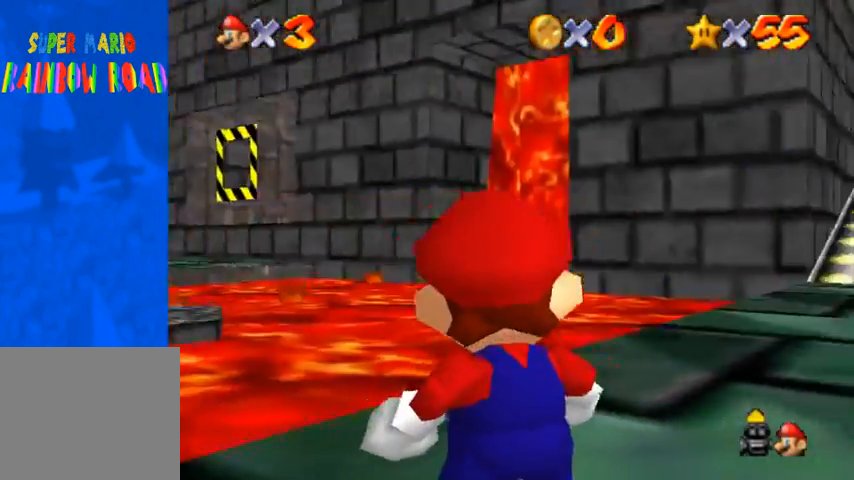
{"buttons": [], "left_stick": "right", "right_stick": "center", "events": [[33, "left_stick", "center"], [500, "left_stick", "right"]]}
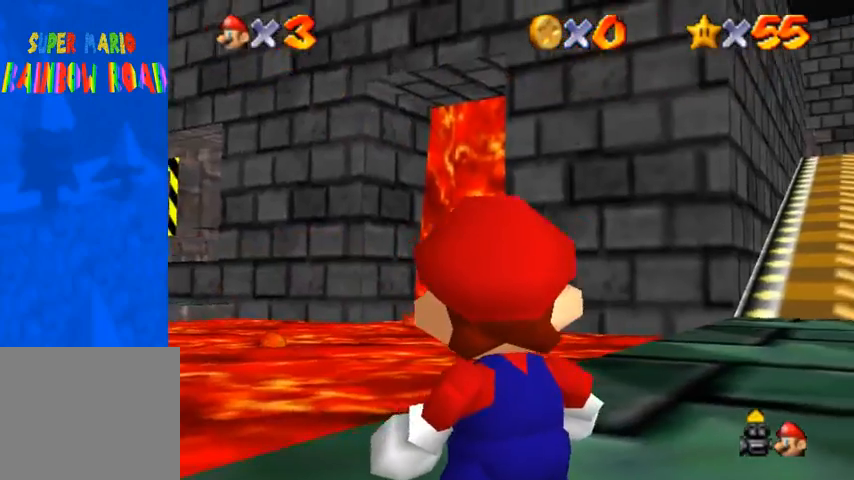
{"buttons": [], "left_stick": "center", "right_stick": "center", "events": [[233, "left_stick", "center"]]}
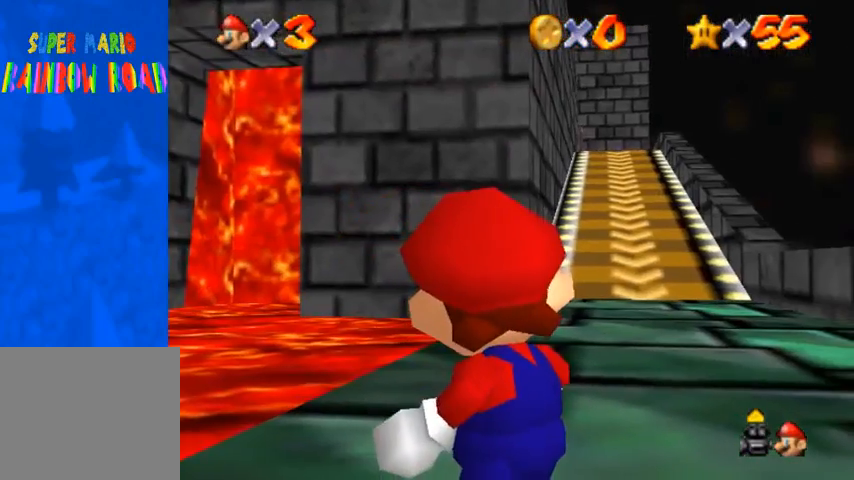
{"buttons": [], "left_stick": "center", "right_stick": "center", "events": []}
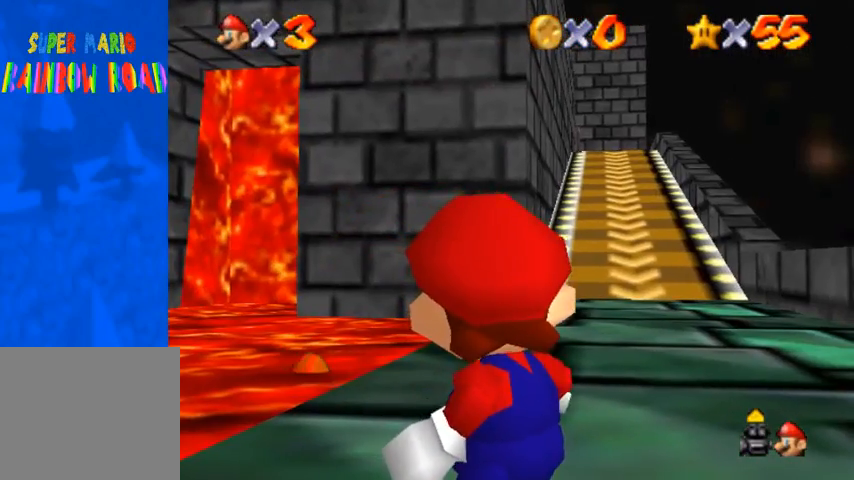
{"buttons": [], "left_stick": "up", "right_stick": "down", "events": [[233, "right_stick", "down"], [333, "left_stick", "up"], [367, "right_stick", "center"], [433, "right_stick", "down"]]}
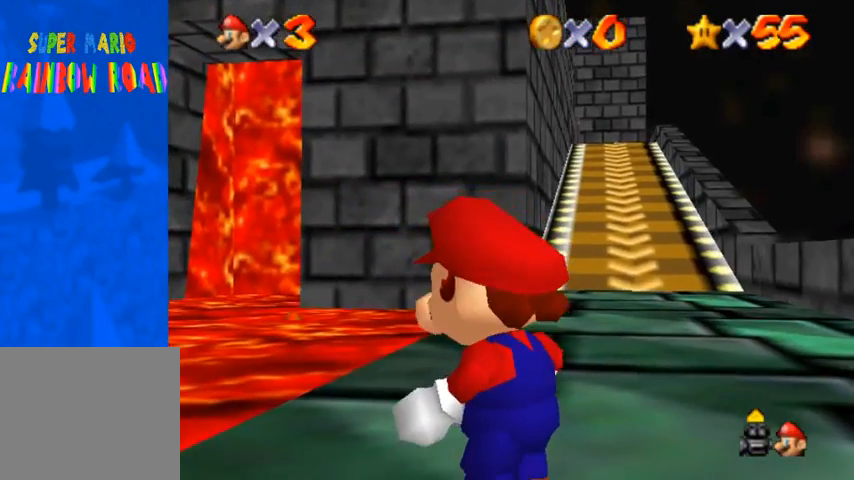
{"buttons": [], "left_stick": "up", "right_stick": "center", "events": [[67, "right_stick", "center"]]}
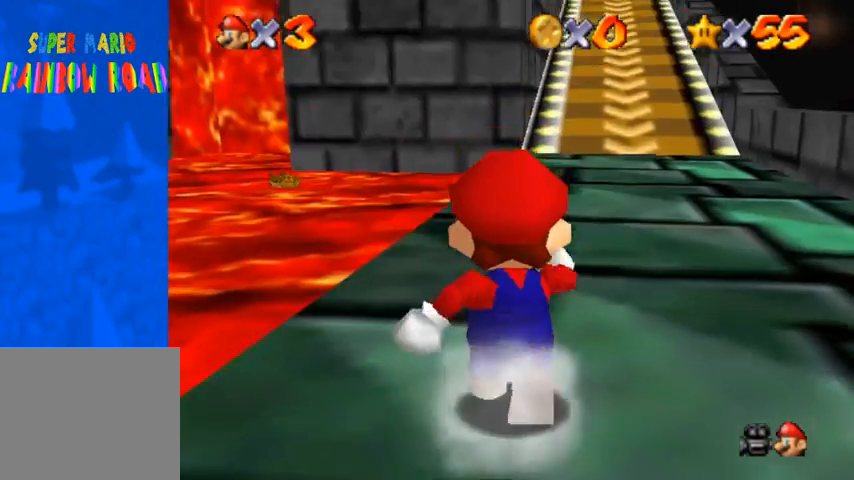
{"buttons": ["R1"], "left_stick": "up", "right_stick": "down", "events": [[200, "R1", "down"], [233, "CROSS", "down"], [300, "CROSS", "up"], [367, "right_stick", "down"]]}
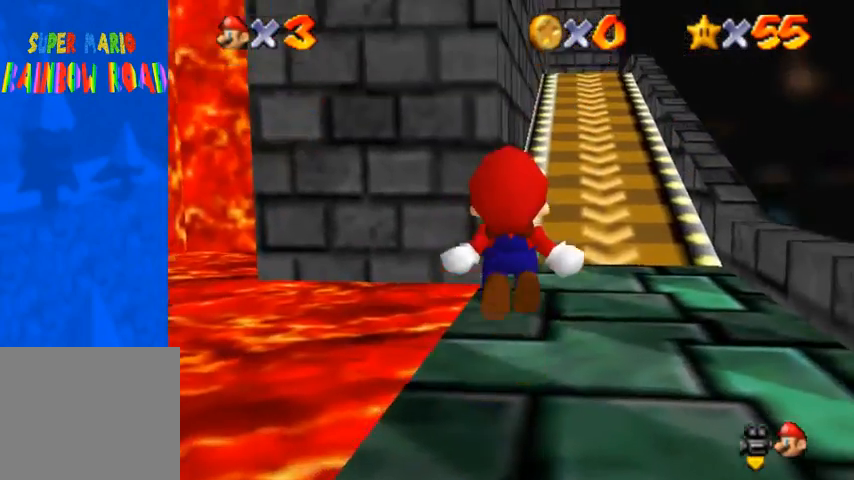
{"buttons": [], "left_stick": "up-right", "right_stick": "center", "events": [[233, "R1", "up"], [233, "right_stick", "center"], [300, "right_stick", "down"], [500, "left_stick", "up-right"], [500, "right_stick", "center"]]}
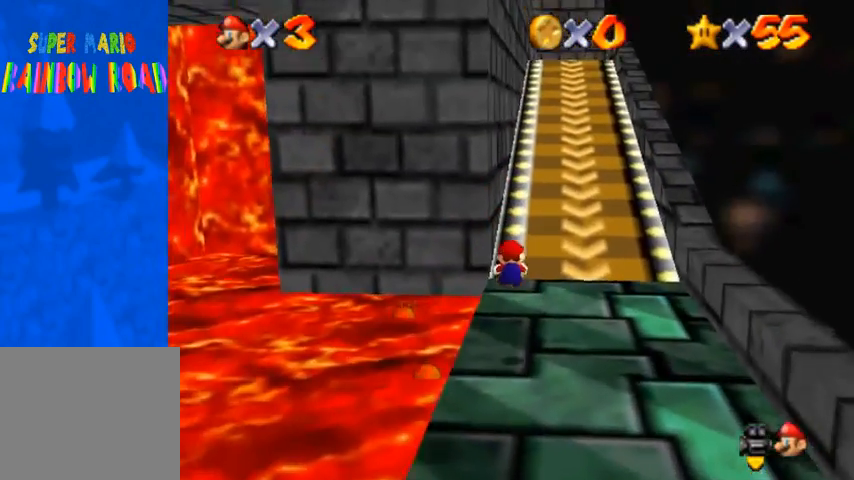
{"buttons": ["R1"], "left_stick": "up-right", "right_stick": "center", "events": [[67, "R1", "down"], [300, "CROSS", "down"], [433, "CROSS", "up"]]}
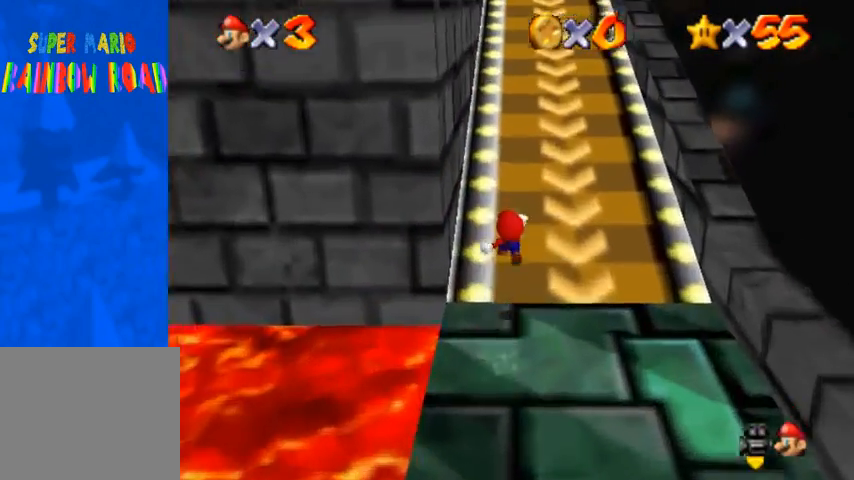
{"buttons": ["R1"], "left_stick": "up-right", "right_stick": "center", "events": [[200, "right_stick", "right"], [333, "right_stick", "center"]]}
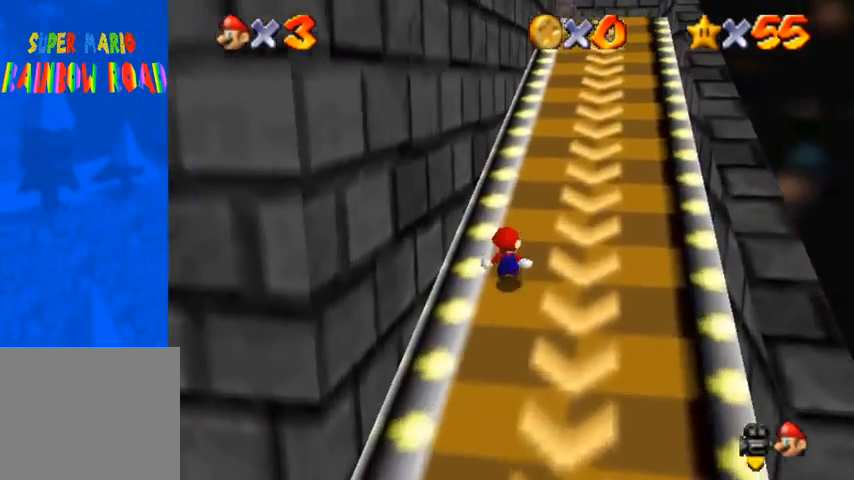
{"buttons": ["R1"], "left_stick": "up-right", "right_stick": "center", "events": [[67, "CROSS", "down"], [200, "CROSS", "up"]]}
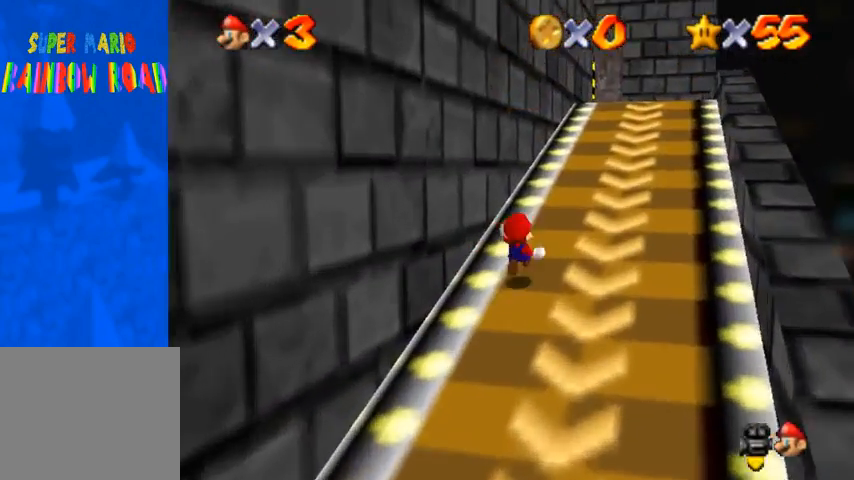
{"buttons": ["CROSS", "R1"], "left_stick": "up-right", "right_stick": "center", "events": [[67, "CROSS", "down"], [200, "CROSS", "up"], [467, "CROSS", "down"]]}
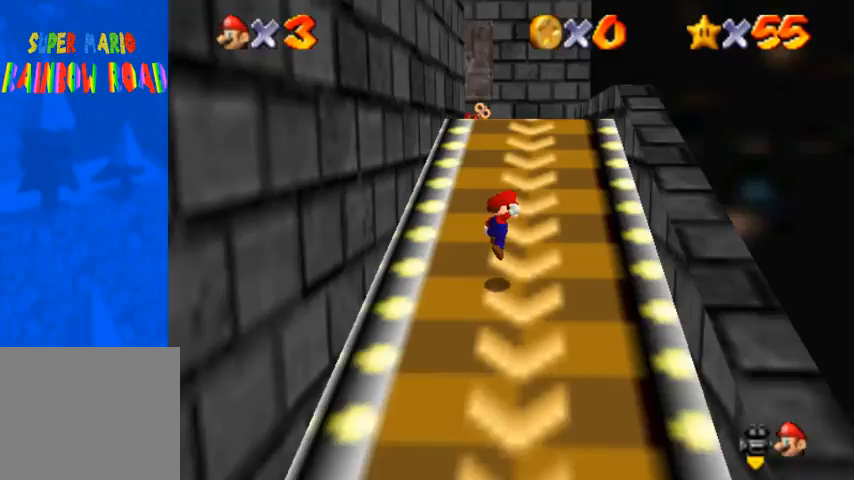
{"buttons": ["CROSS"], "left_stick": "up", "right_stick": "center", "events": [[33, "R1", "up"], [100, "CROSS", "up"], [100, "left_stick", "up"], [233, "SQUARE", "down"], [300, "SQUARE", "up"], [400, "SQUARE", "down"], [467, "CROSS", "down"], [500, "SQUARE", "up"]]}
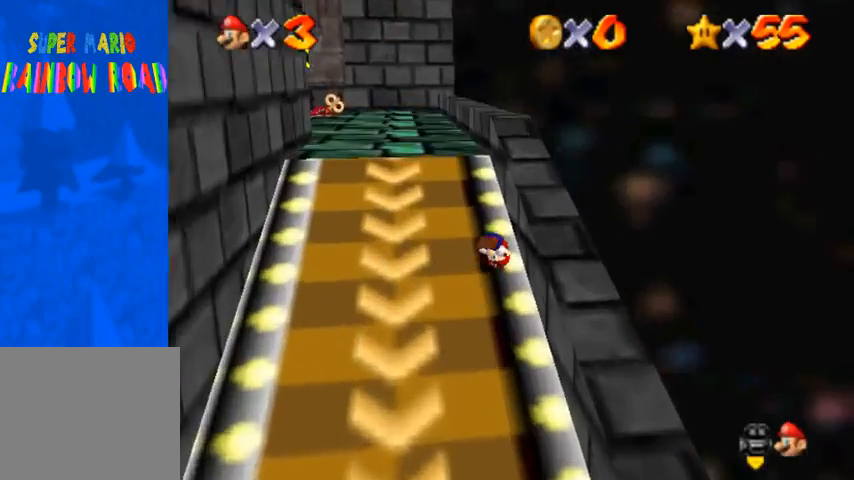
{"buttons": [], "left_stick": "up", "right_stick": "right", "events": [[67, "CROSS", "up"], [233, "right_stick", "right"], [367, "right_stick", "center"], [433, "right_stick", "right"]]}
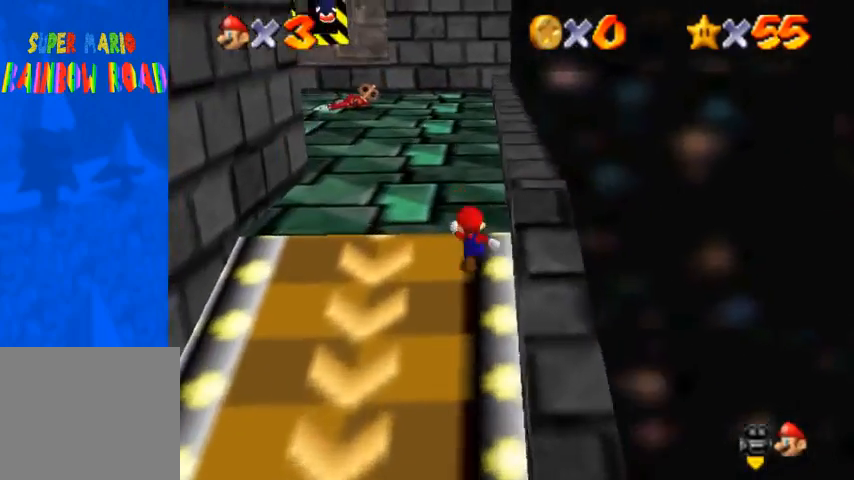
{"buttons": [], "left_stick": "up", "right_stick": "down-right", "events": [[33, "right_stick", "center"], [267, "CROSS", "down"], [333, "CROSS", "up"], [500, "right_stick", "down-right"]]}
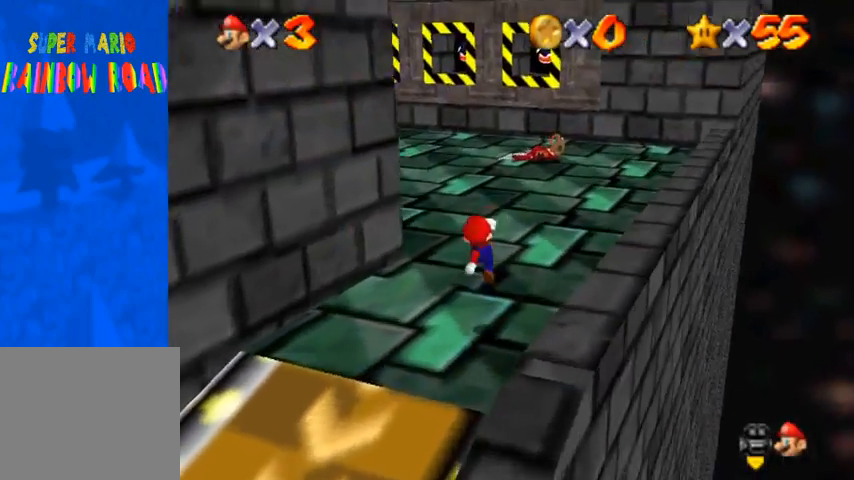
{"buttons": [], "left_stick": "up", "right_stick": "center", "events": [[100, "right_stick", "center"], [167, "right_stick", "right"], [233, "right_stick", "center"], [367, "right_stick", "right"], [467, "right_stick", "center"]]}
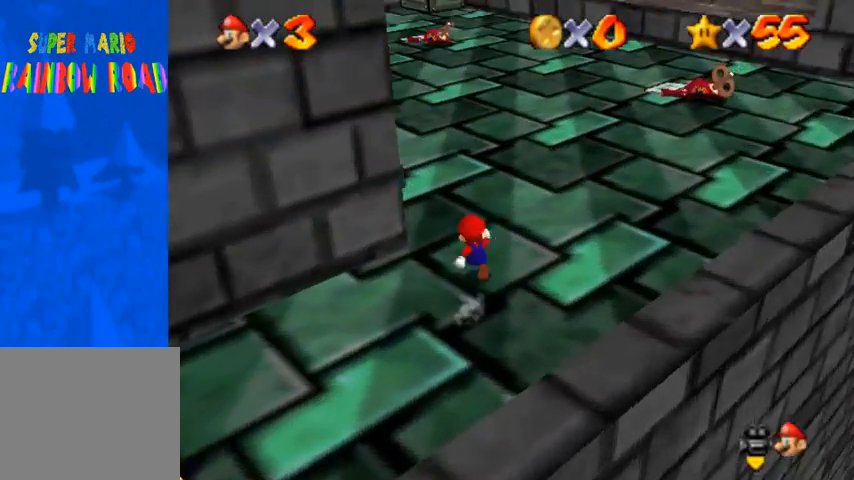
{"buttons": [], "left_stick": "up", "right_stick": "center", "events": [[267, "SQUARE", "down"], [333, "SQUARE", "up"]]}
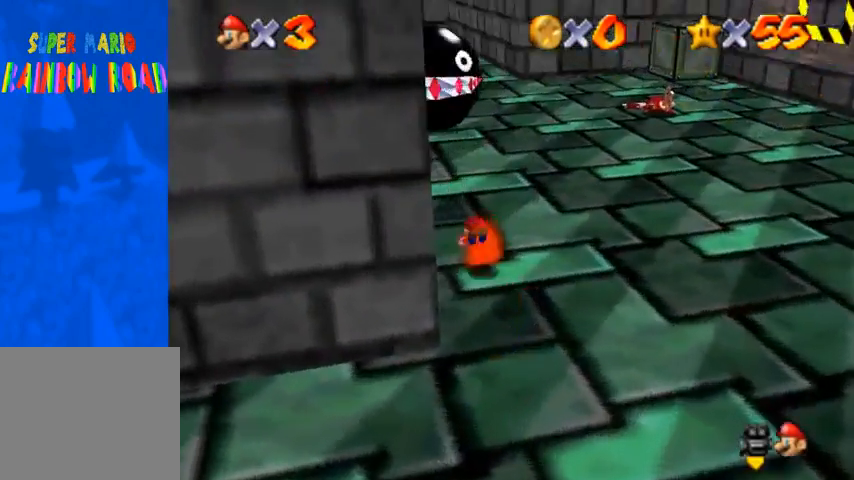
{"buttons": [], "left_stick": "up", "right_stick": "center", "events": [[100, "SQUARE", "down"], [133, "CROSS", "down"], [167, "SQUARE", "up"], [200, "CROSS", "up"]]}
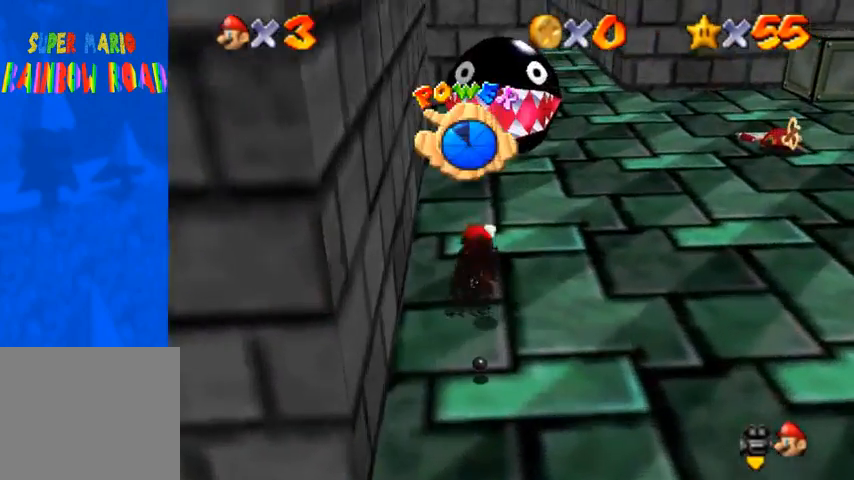
{"buttons": [], "left_stick": "up", "right_stick": "center", "events": [[167, "CROSS", "down"], [367, "CROSS", "up"]]}
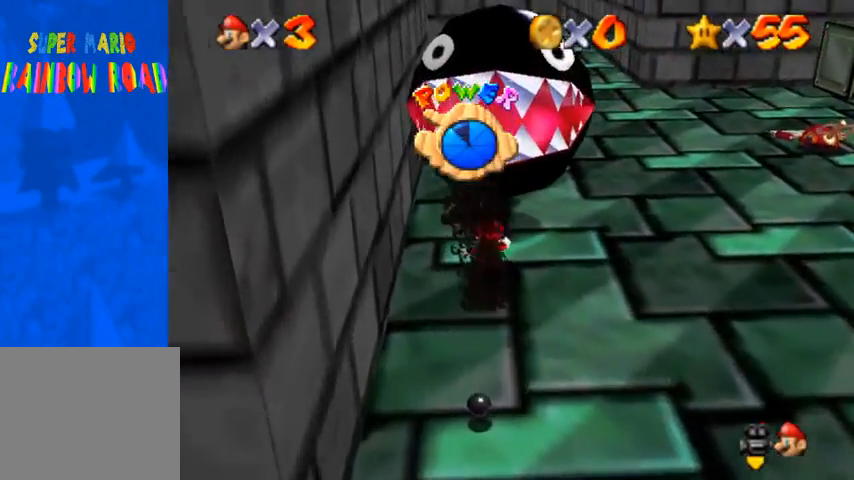
{"buttons": [], "left_stick": "up-right", "right_stick": "right", "events": [[67, "right_stick", "right"], [133, "left_stick", "up-right"], [200, "right_stick", "down-right"], [367, "right_stick", "center"], [433, "right_stick", "right"]]}
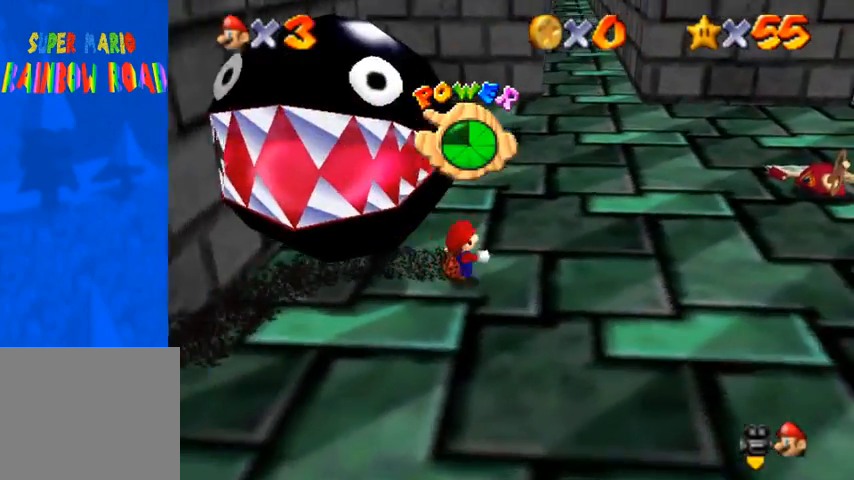
{"buttons": [], "left_stick": "up", "right_stick": "down-right", "events": [[33, "right_stick", "down-right"], [133, "left_stick", "up"]]}
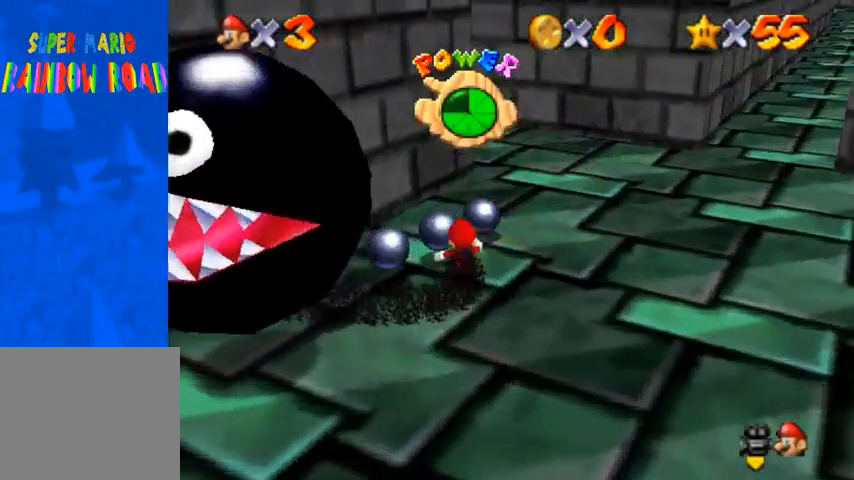
{"buttons": [], "left_stick": "up-right", "right_stick": "right", "events": [[100, "left_stick", "up-right"], [400, "right_stick", "right"]]}